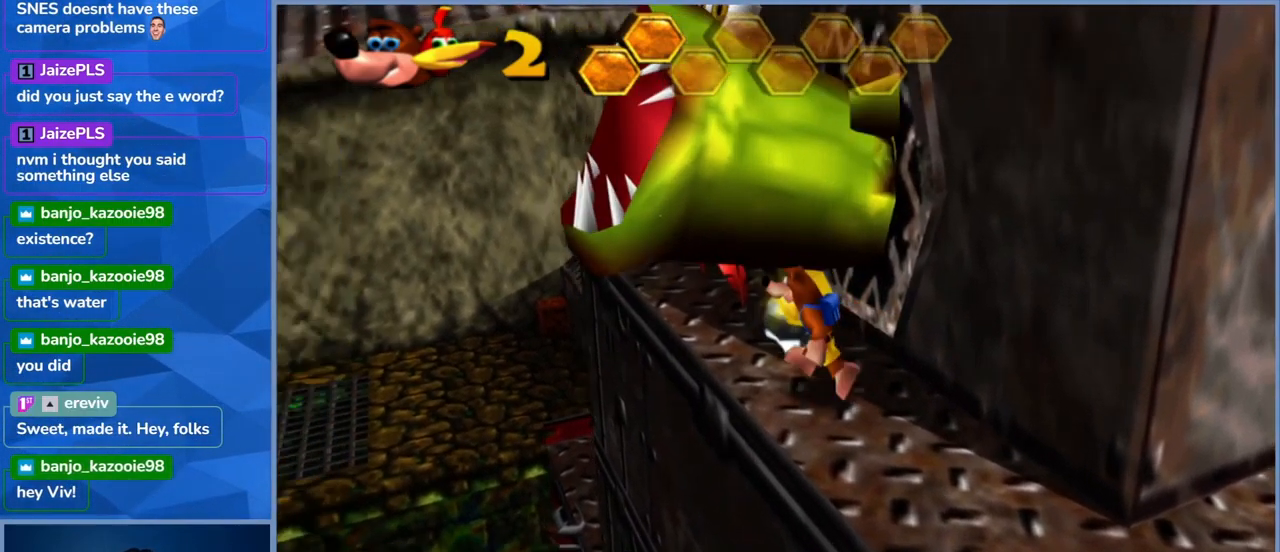
Gameplay with a controller (Xbox layout); each line is a JSON object with the inputs held at the frame after it. "events" lists button and stick changes between this image and that frame as [ms after this image, input, new state], when the widget could be followed in between. Not read: L3 R3.
{"buttons": [], "left_stick": "left", "right_stick": "center", "events": [[183, "right_stick", "center"], [400, "left_stick", "up-left"], [467, "left_stick", "left"]]}
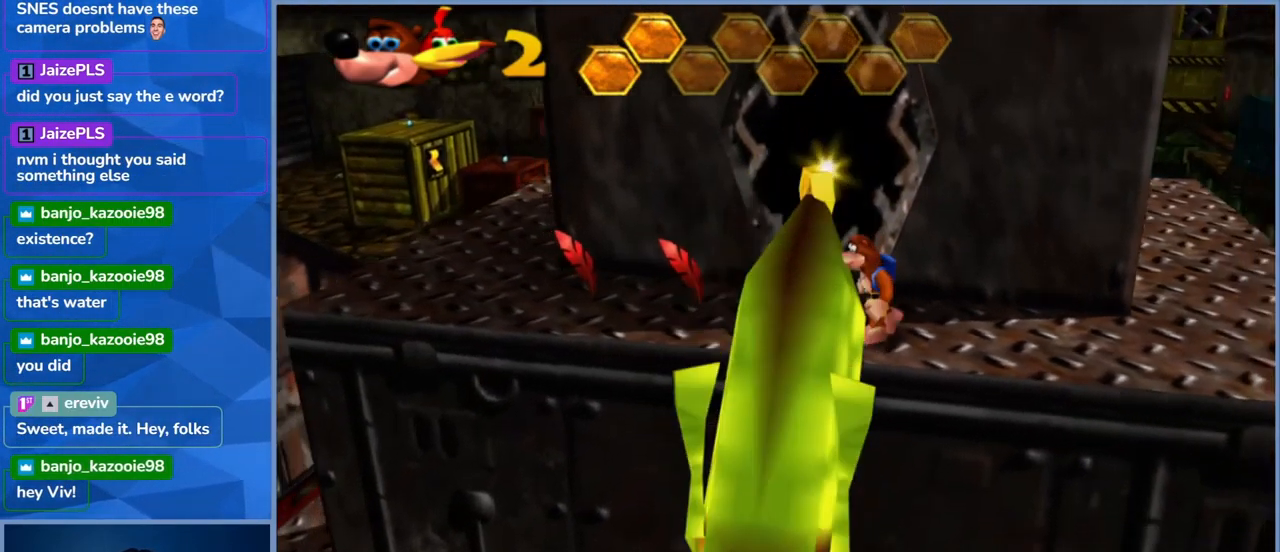
{"buttons": [], "left_stick": "center", "right_stick": "center", "events": [[300, "left_stick", "center"]]}
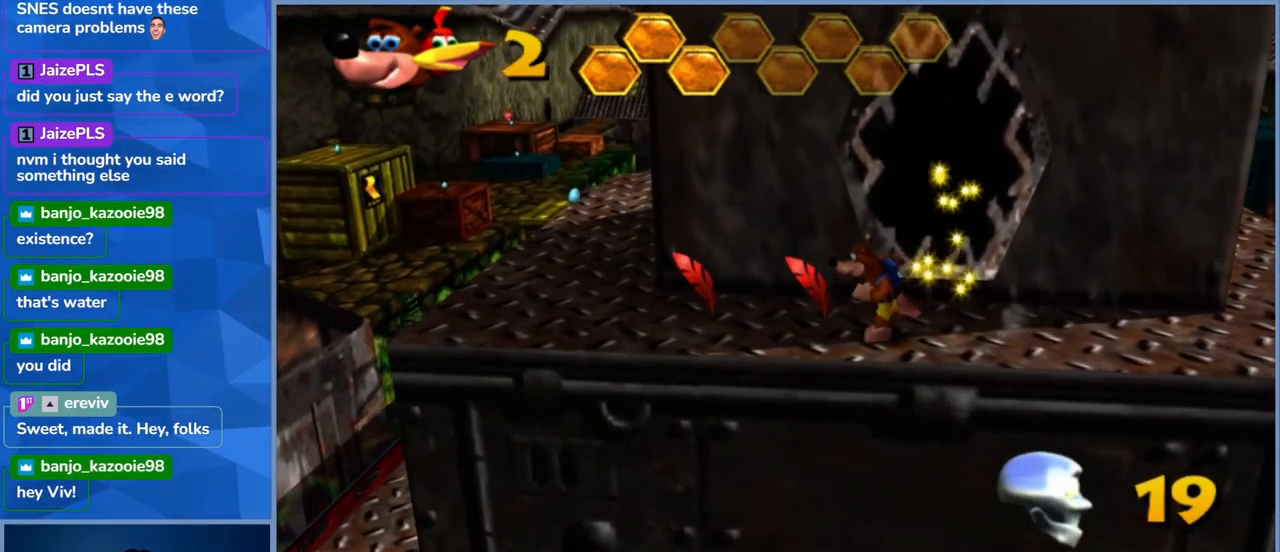
{"buttons": [], "left_stick": "up-left", "right_stick": "center", "events": [[116, "left_stick", "left"], [349, "DPAD_DOWN", "down"], [449, "DPAD_DOWN", "up"], [449, "left_stick", "up-left"]]}
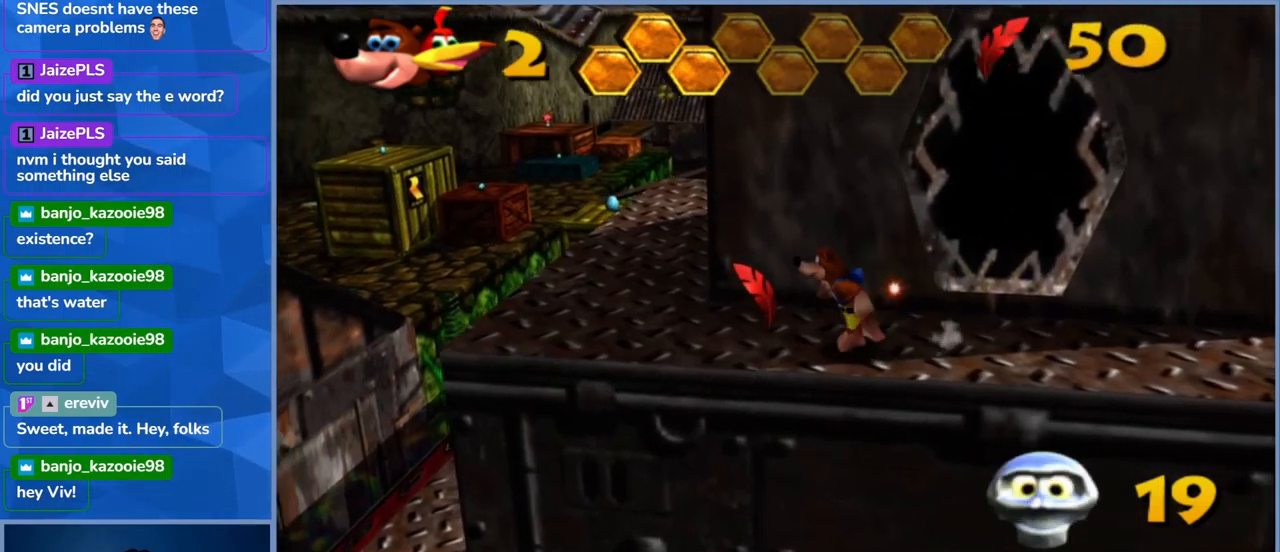
{"buttons": [], "left_stick": "up-left", "right_stick": "center", "events": []}
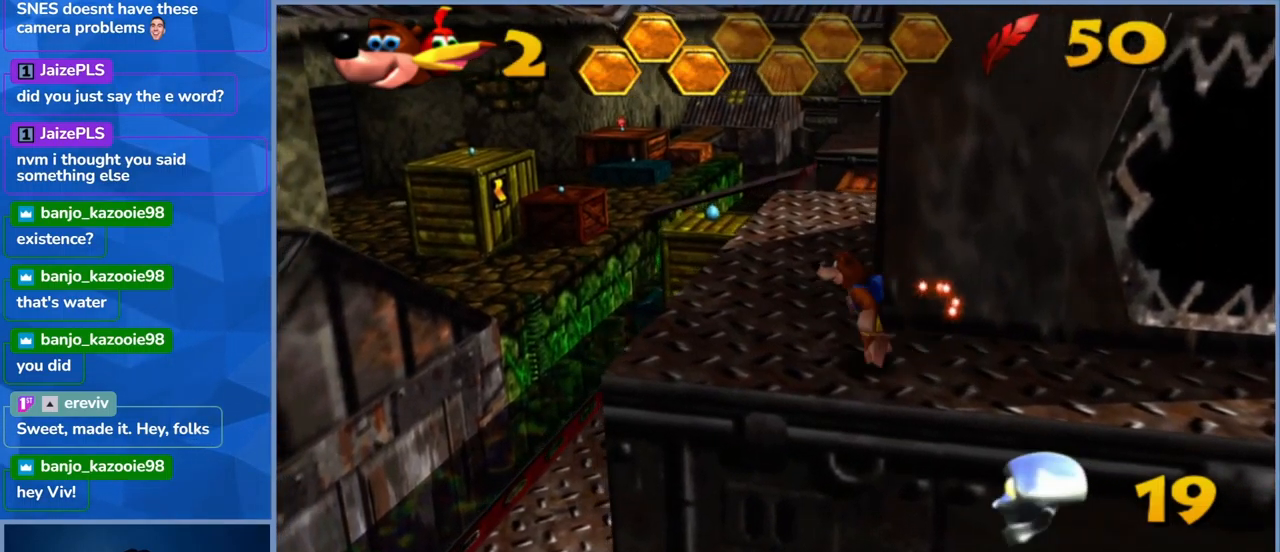
{"buttons": [], "left_stick": "center", "right_stick": "center", "events": [[100, "right_stick", "right"], [167, "left_stick", "up"], [350, "left_stick", "center"], [350, "right_stick", "center"]]}
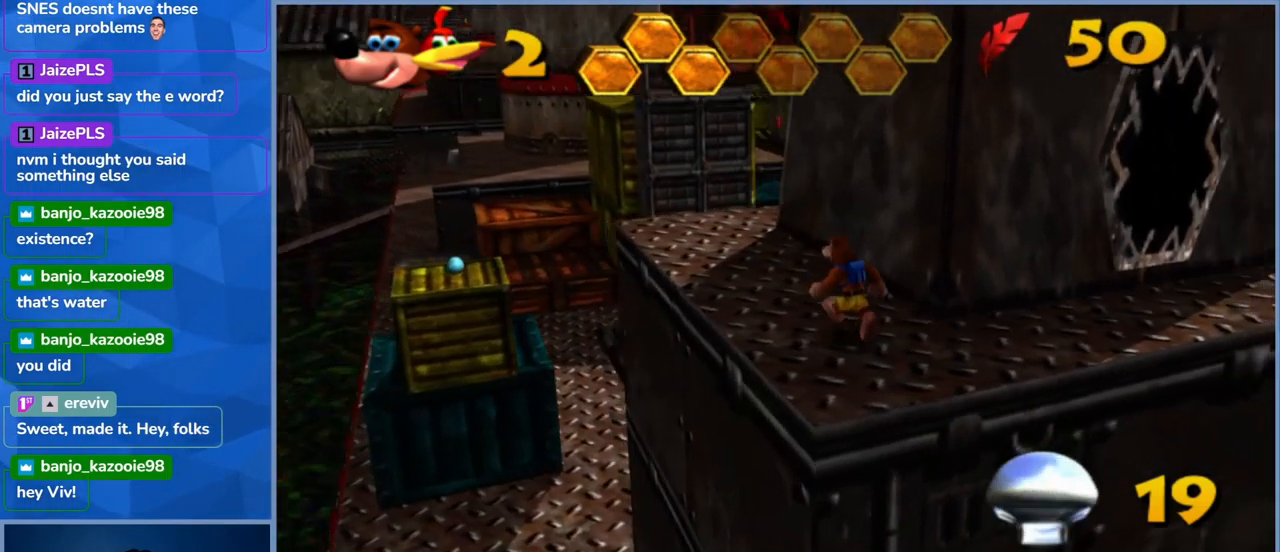
{"buttons": [], "left_stick": "up-left", "right_stick": "center", "events": [[383, "left_stick", "up-left"]]}
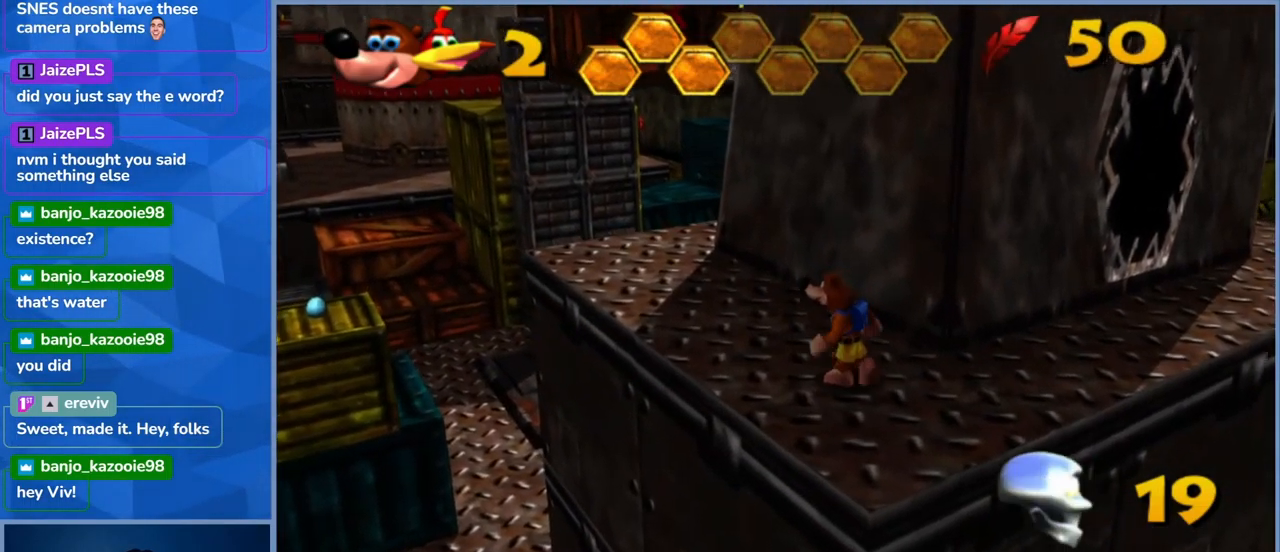
{"buttons": [], "left_stick": "up-left", "right_stick": "right", "events": [[283, "right_stick", "right"]]}
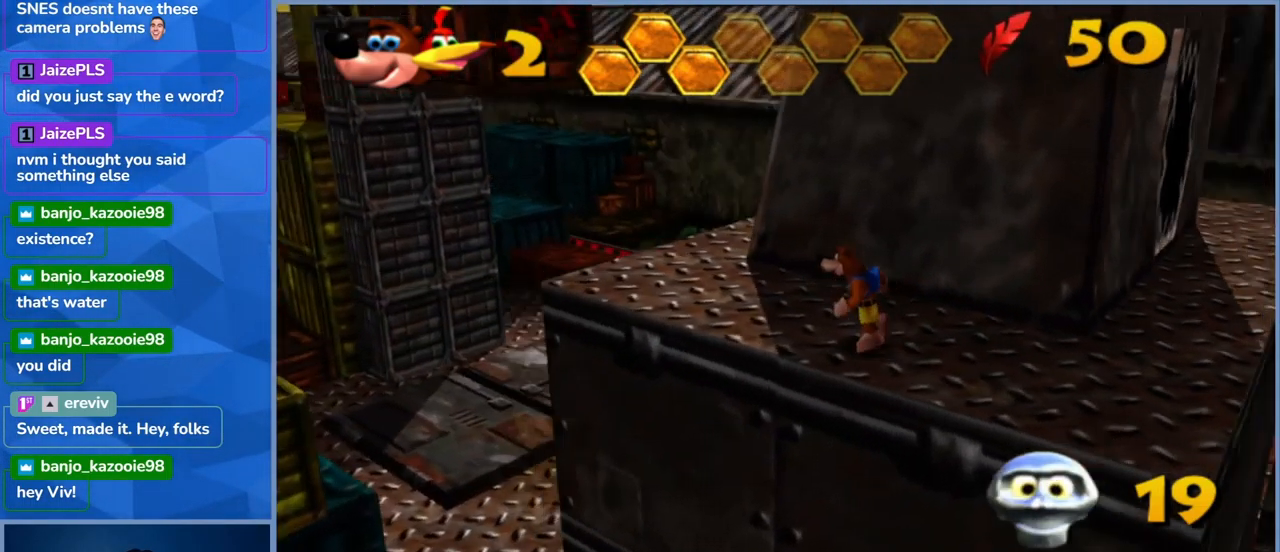
{"buttons": [], "left_stick": "center", "right_stick": "center", "events": [[50, "right_stick", "center"], [117, "left_stick", "center"]]}
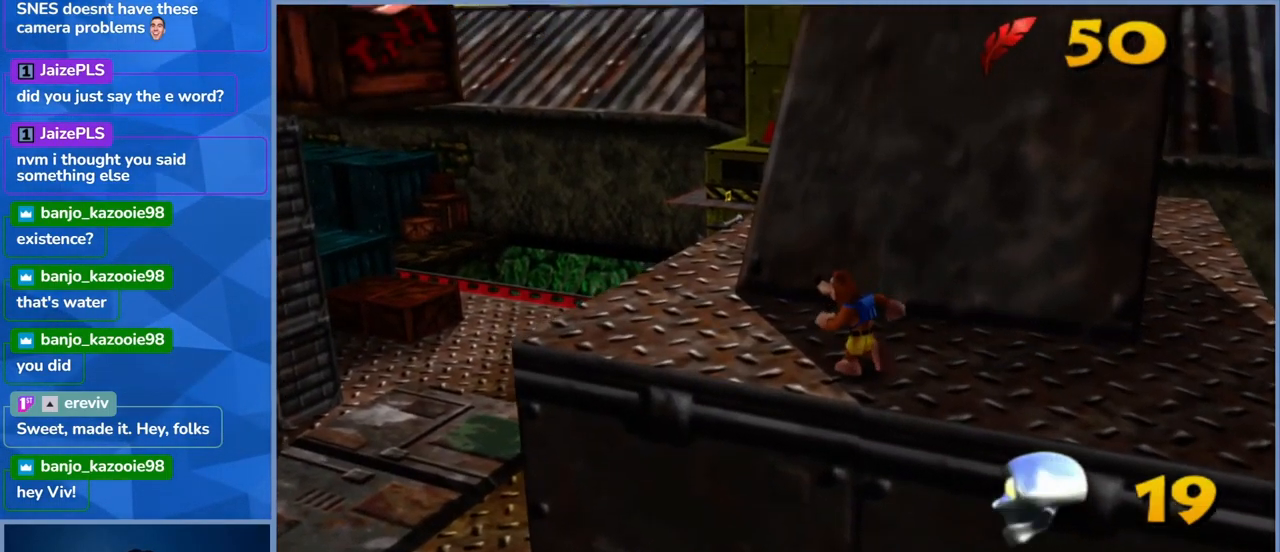
{"buttons": [], "left_stick": "center", "right_stick": "center", "events": [[67, "right_stick", "right"], [367, "right_stick", "center"]]}
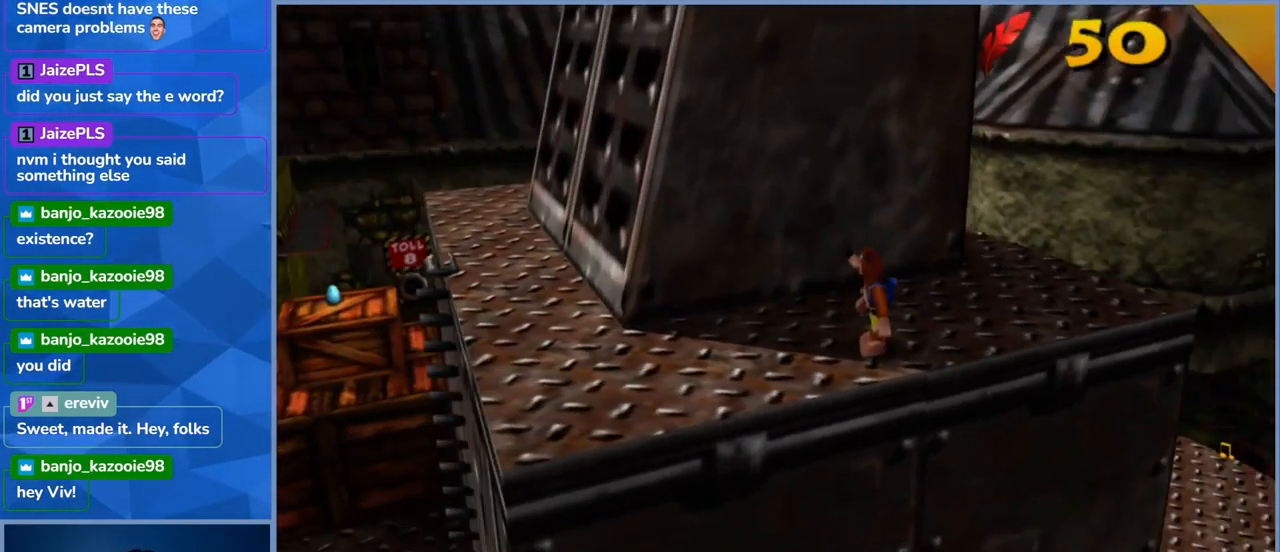
{"buttons": [], "left_stick": "up-right", "right_stick": "center", "events": [[200, "left_stick", "right"], [383, "left_stick", "up-right"]]}
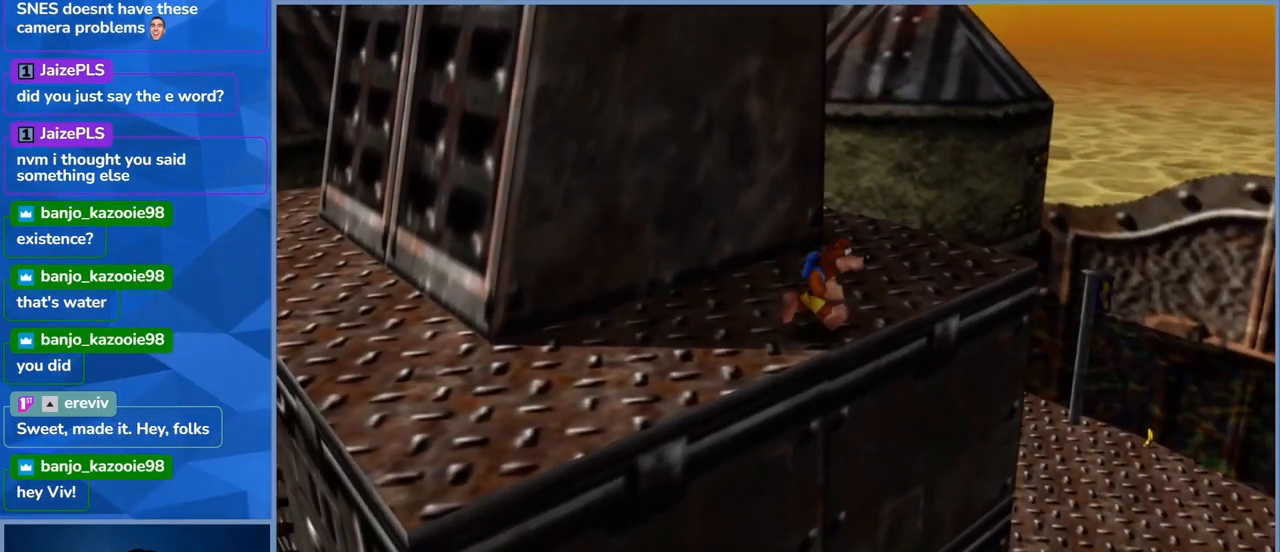
{"buttons": [], "left_stick": "right", "right_stick": "center", "events": [[17, "left_stick", "up"], [50, "right_stick", "left"], [217, "right_stick", "center"], [267, "left_stick", "up-right"], [467, "left_stick", "right"]]}
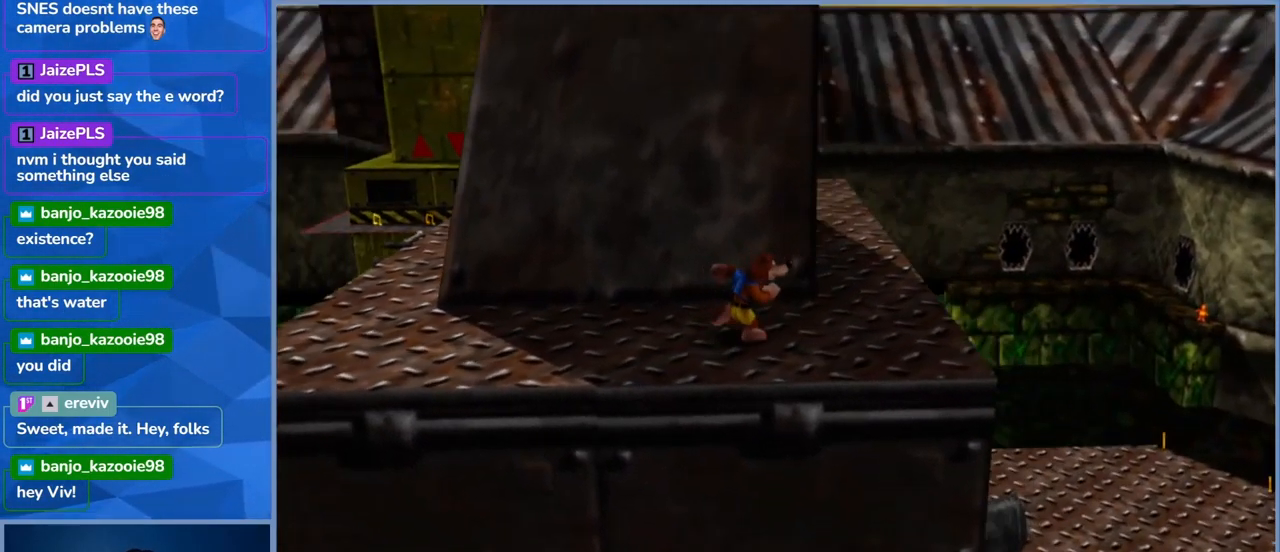
{"buttons": ["A"], "left_stick": "right", "right_stick": "center", "events": [[250, "left_stick", "up-right"], [400, "left_stick", "right"], [450, "A", "down"]]}
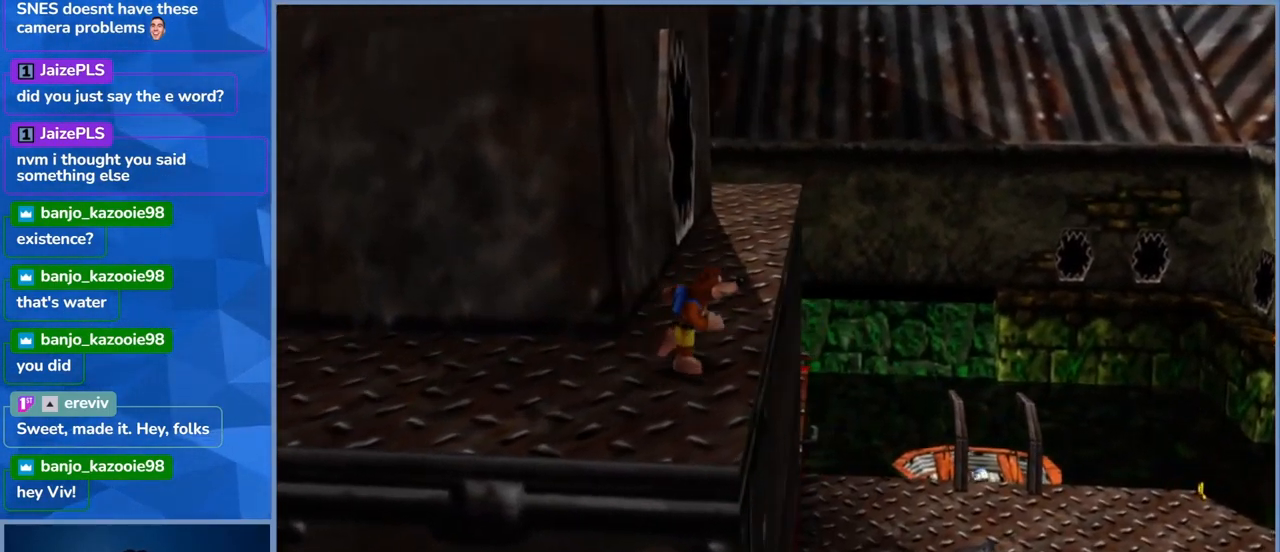
{"buttons": [], "left_stick": "up-right", "right_stick": "center", "events": [[134, "A", "up"], [300, "left_stick", "up-right"]]}
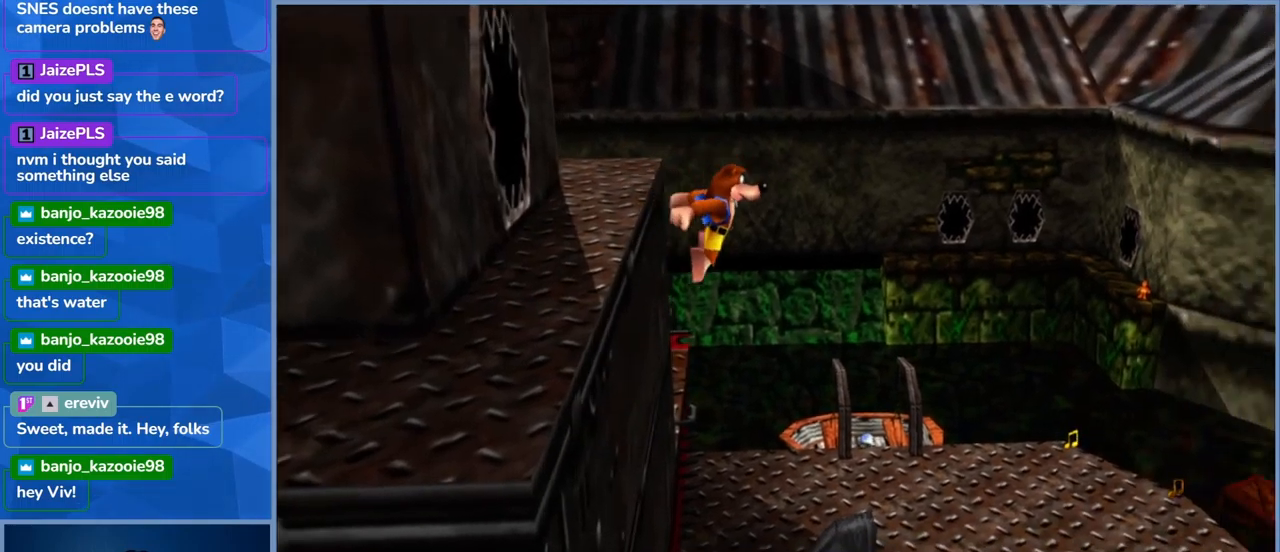
{"buttons": ["A"], "left_stick": "up-right", "right_stick": "center", "events": [[117, "left_stick", "up"], [167, "A", "down"], [317, "left_stick", "up-right"]]}
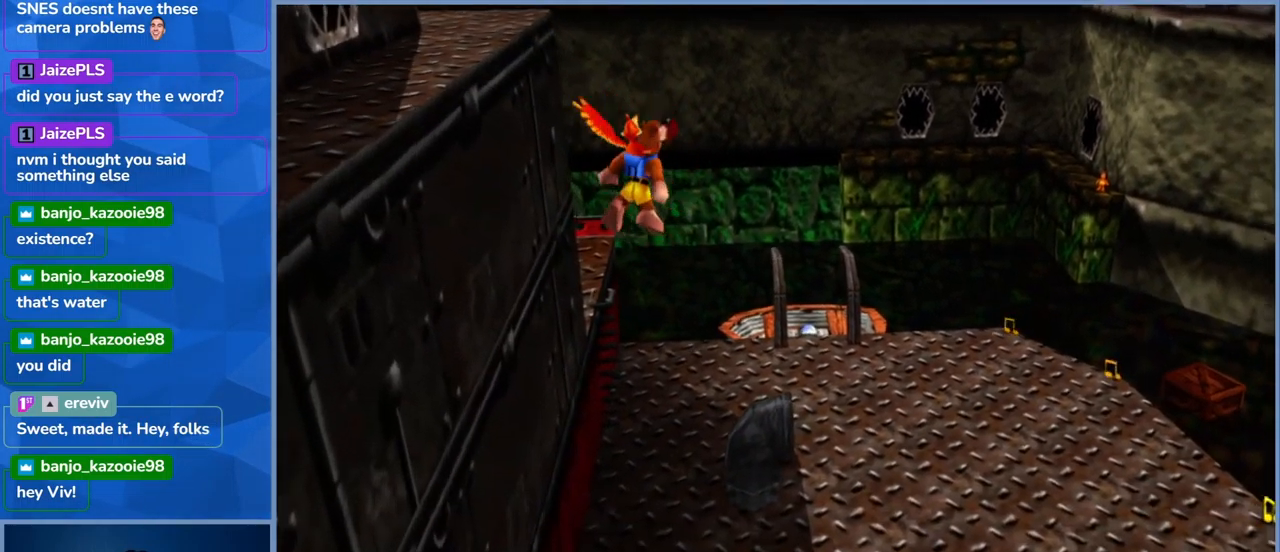
{"buttons": ["A"], "left_stick": "right", "right_stick": "center", "events": [[117, "left_stick", "right"]]}
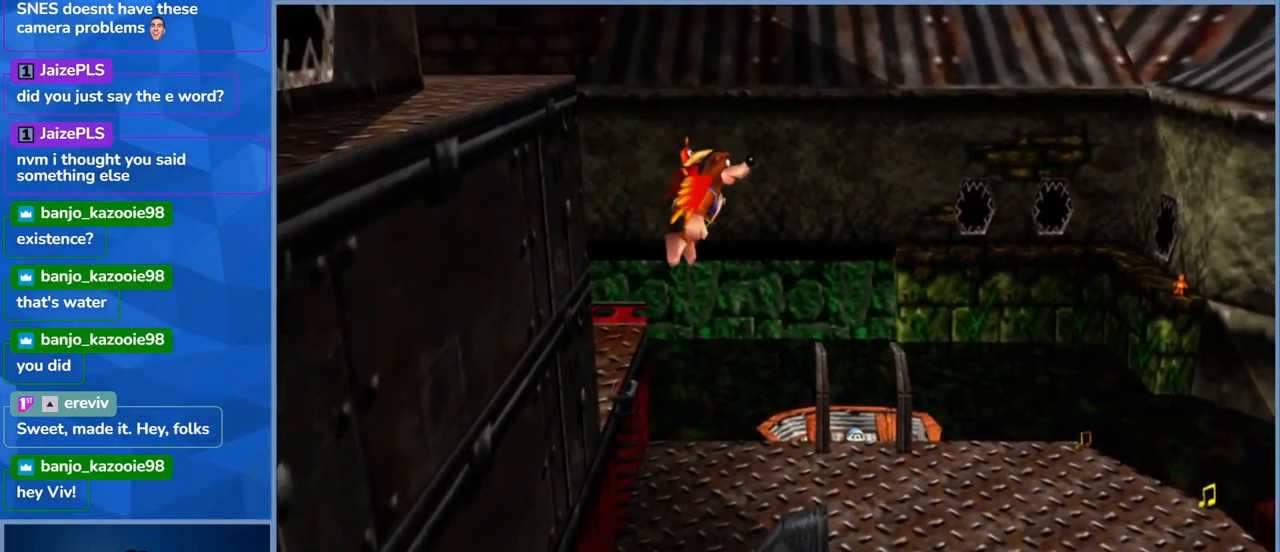
{"buttons": ["A"], "left_stick": "up-right", "right_stick": "center", "events": [[217, "left_stick", "up-right"]]}
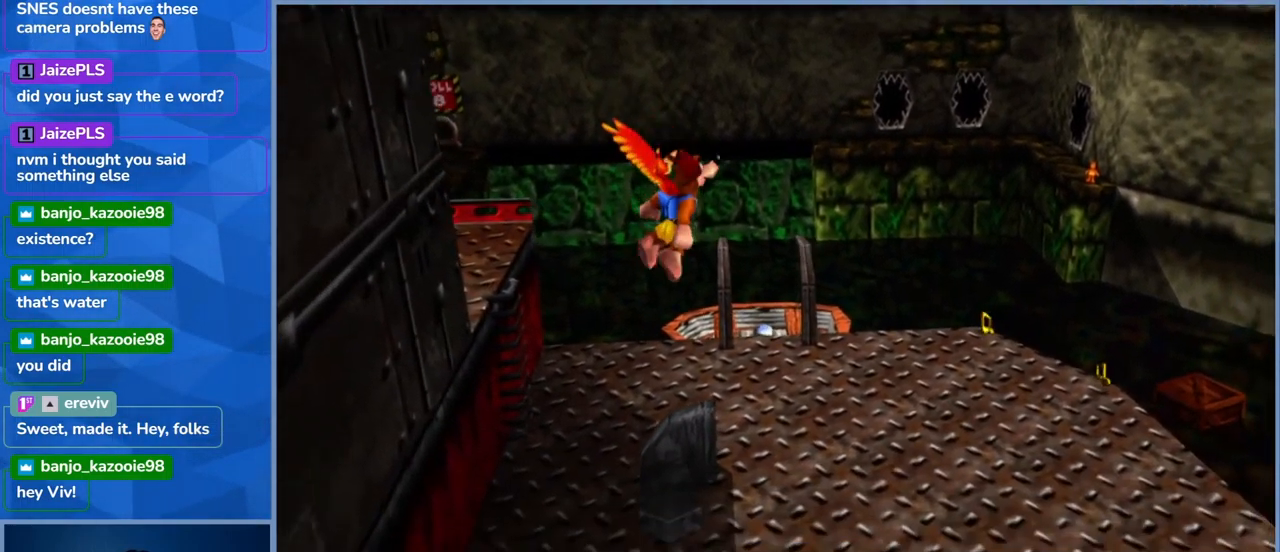
{"buttons": ["A"], "left_stick": "right", "right_stick": "center", "events": [[17, "left_stick", "right"], [184, "left_stick", "up-right"], [484, "left_stick", "right"]]}
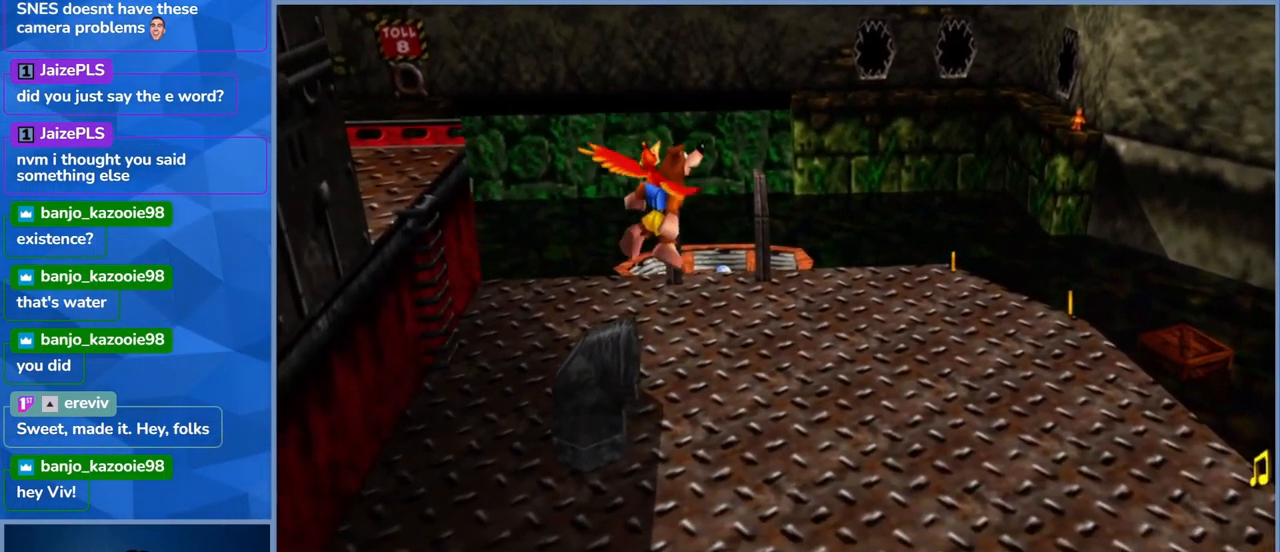
{"buttons": ["A"], "left_stick": "right", "right_stick": "center", "events": []}
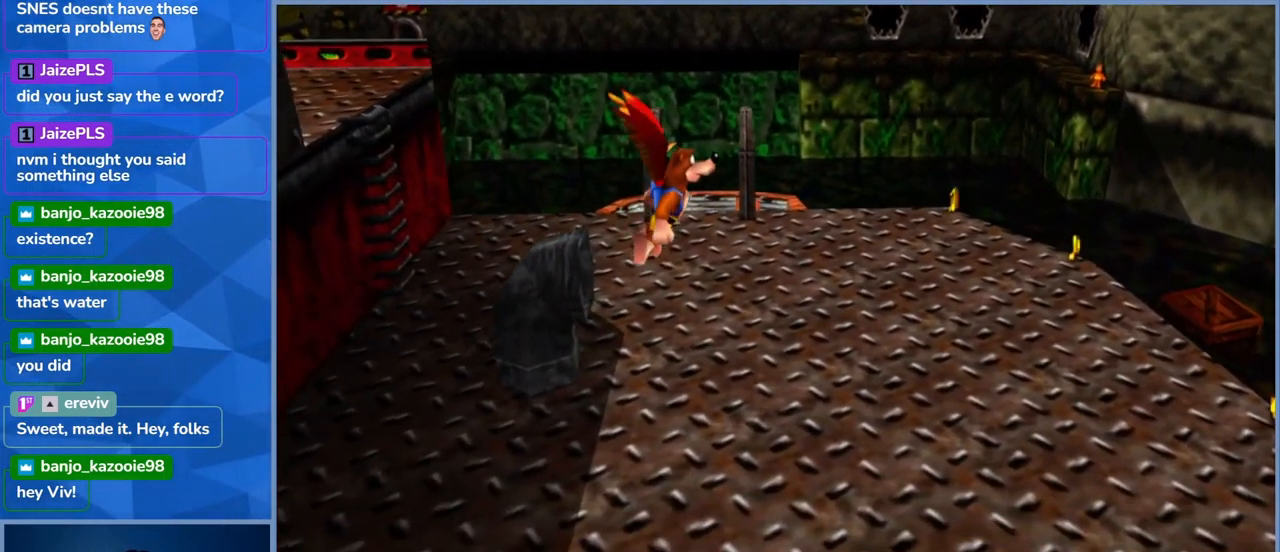
{"buttons": [], "left_stick": "up-right", "right_stick": "center", "events": [[317, "A", "up"], [417, "left_stick", "up-right"]]}
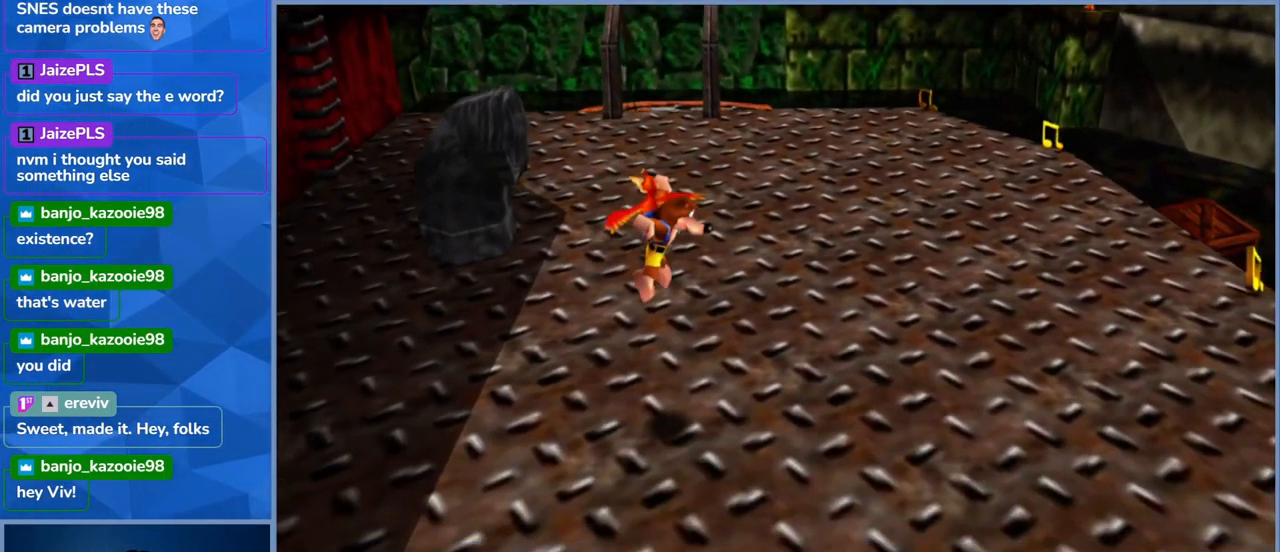
{"buttons": [], "left_stick": "center", "right_stick": "left", "events": [[34, "right_stick", "left"], [167, "left_stick", "center"]]}
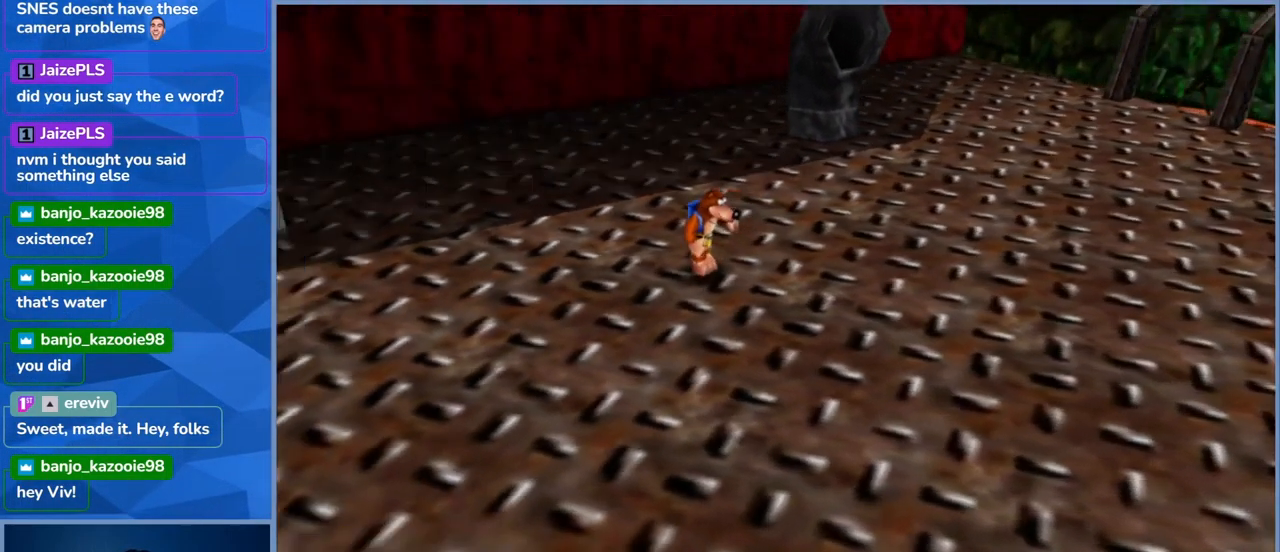
{"buttons": [], "left_stick": "right", "right_stick": "center", "events": [[50, "right_stick", "center"], [100, "left_stick", "right"]]}
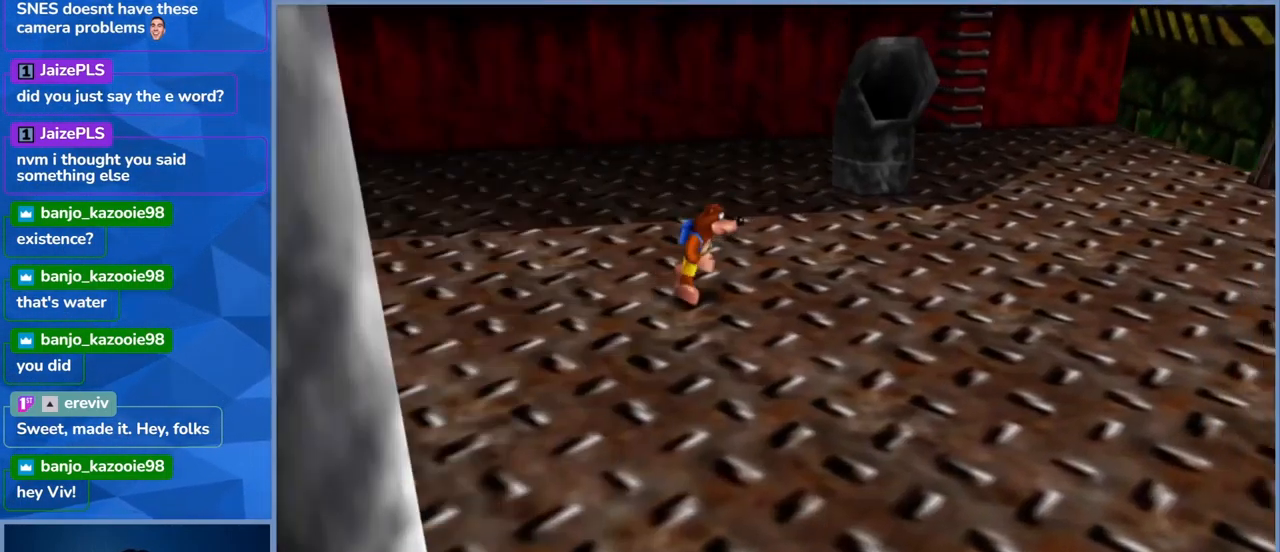
{"buttons": [], "left_stick": "up-left", "right_stick": "left", "events": [[150, "left_stick", "up"], [350, "left_stick", "up-left"], [400, "right_stick", "left"]]}
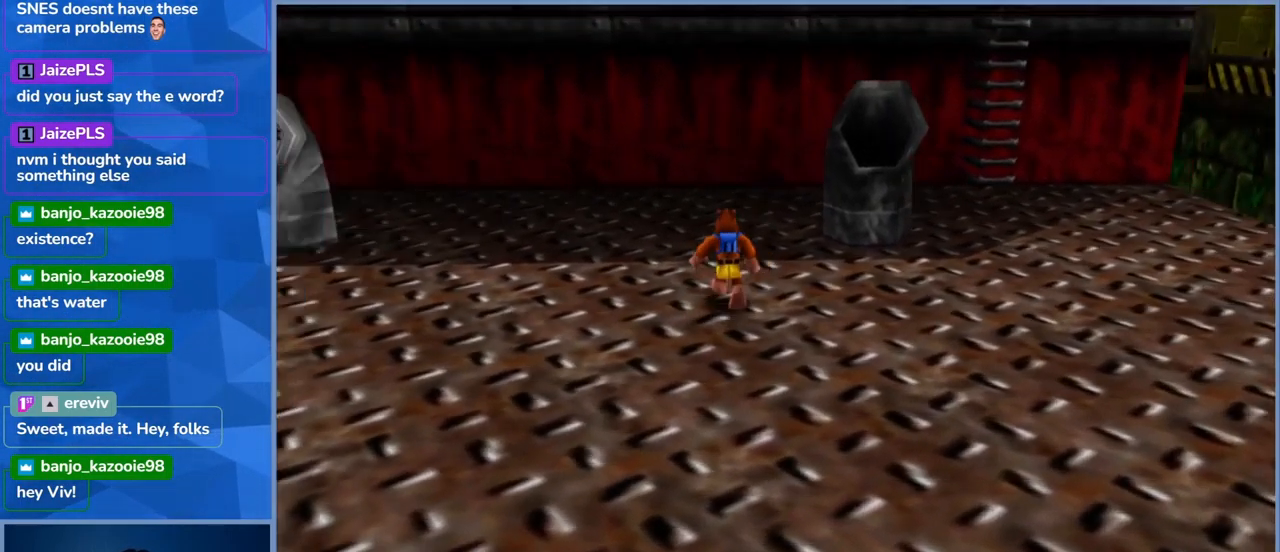
{"buttons": [], "left_stick": "left", "right_stick": "left", "events": [[34, "left_stick", "left"]]}
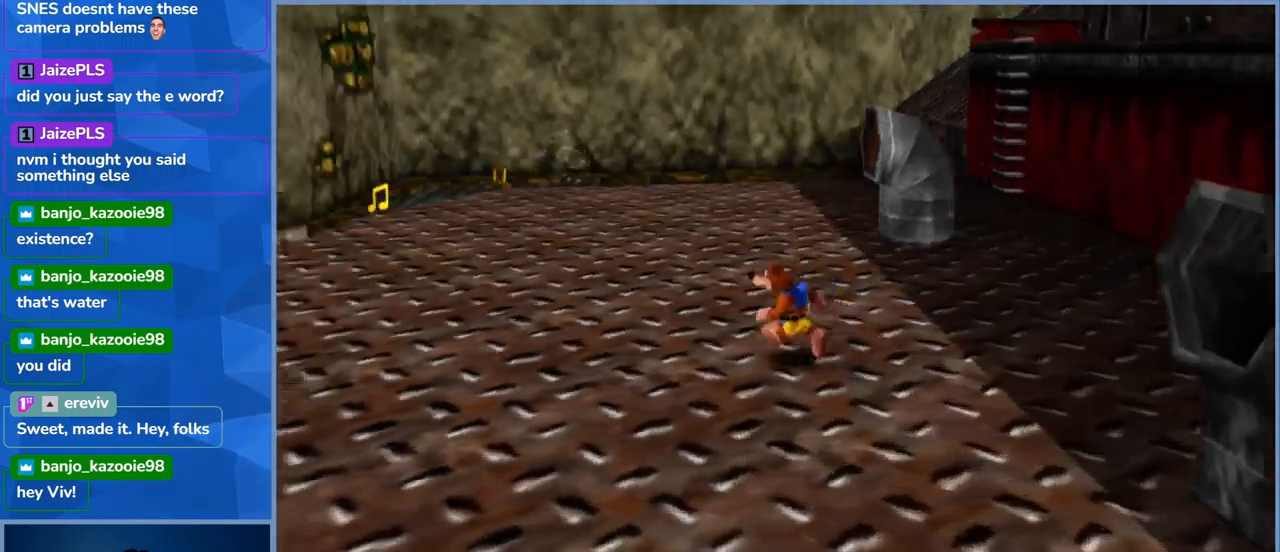
{"buttons": [], "left_stick": "left", "right_stick": "center", "events": [[67, "right_stick", "center"]]}
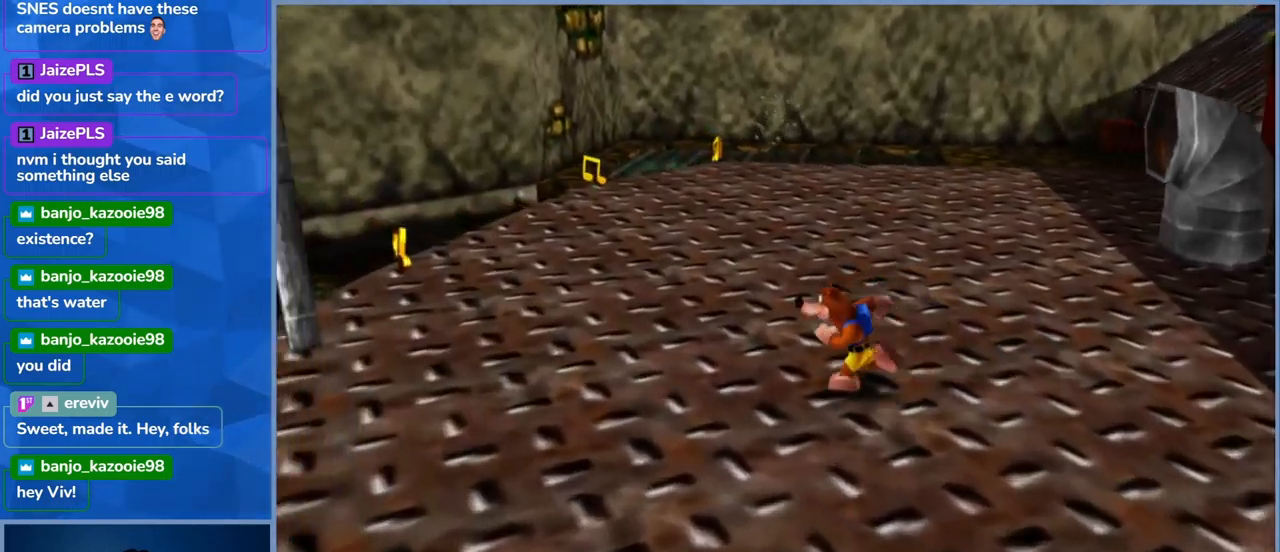
{"buttons": [], "left_stick": "up", "right_stick": "center", "events": [[300, "left_stick", "up-left"], [450, "left_stick", "up"]]}
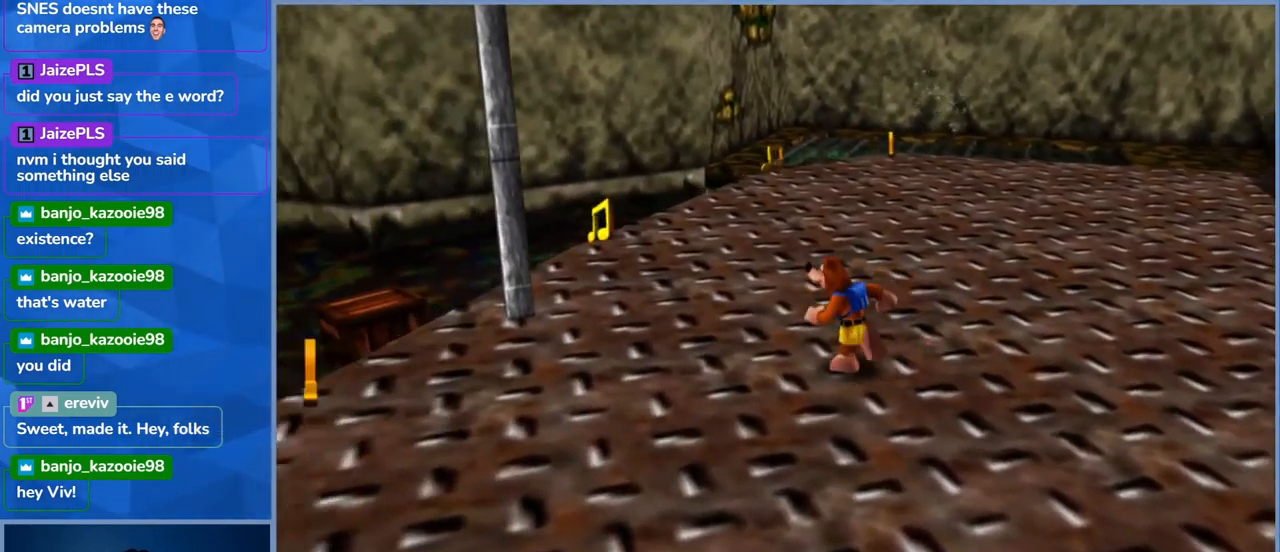
{"buttons": [], "left_stick": "up-right", "right_stick": "center", "events": [[467, "left_stick", "up-right"]]}
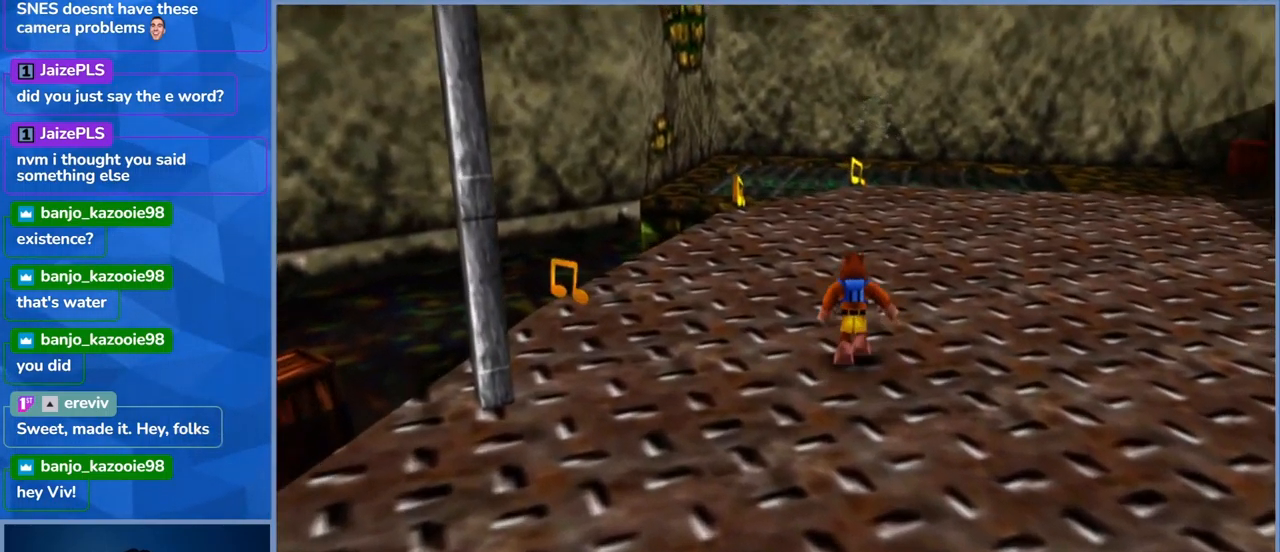
{"buttons": [], "left_stick": "up-right", "right_stick": "left", "events": [[67, "right_stick", "left"]]}
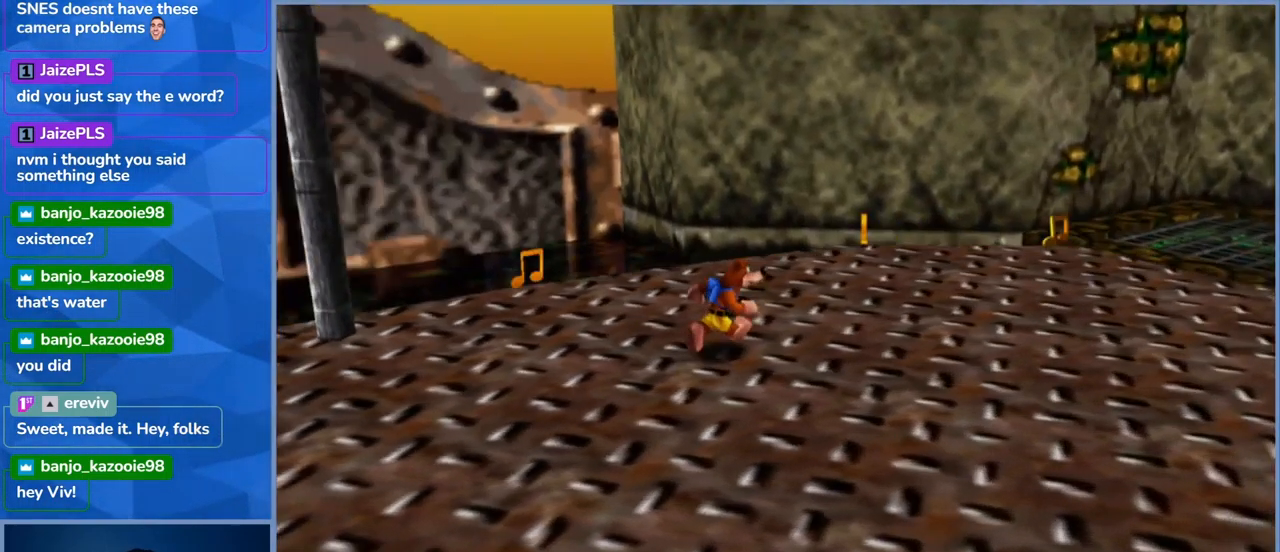
{"buttons": [], "left_stick": "down-right", "right_stick": "center", "events": [[67, "left_stick", "right"], [267, "right_stick", "center"], [350, "left_stick", "down-right"]]}
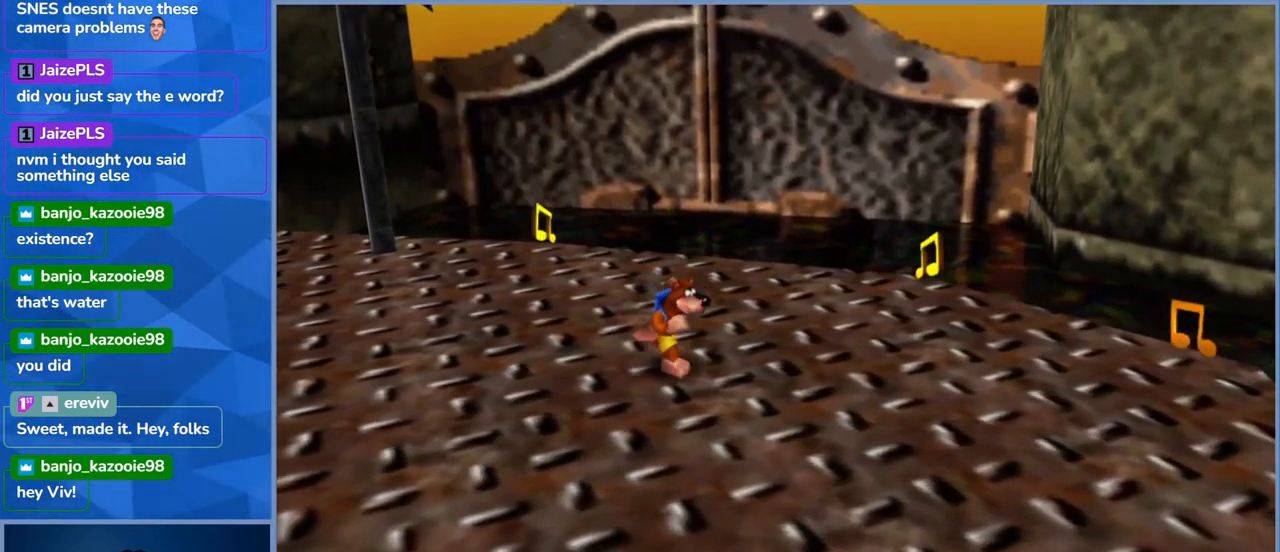
{"buttons": [], "left_stick": "right", "right_stick": "left", "events": [[200, "left_stick", "right"], [250, "right_stick", "left"]]}